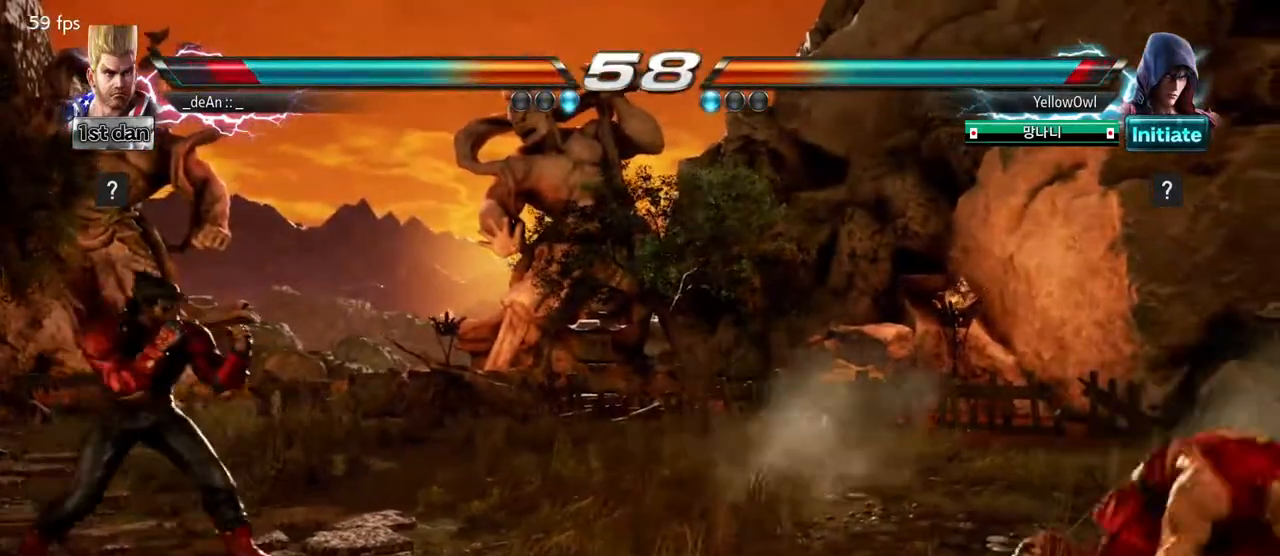
Gameplay with a controller (arcade stick); each line is a JSON object with the inputs held at the frame after it. "events" lists button and stick changes between this image and that frame as [ms after this image, input, new state], when the widget could be followed in between. Not read: L3 R3.
{"buttons": [], "left_stick": "right", "events": [[67, "left_stick", "center"], [217, "left_stick", "right"], [300, "left_stick", "center"], [400, "left_stick", "right"]]}
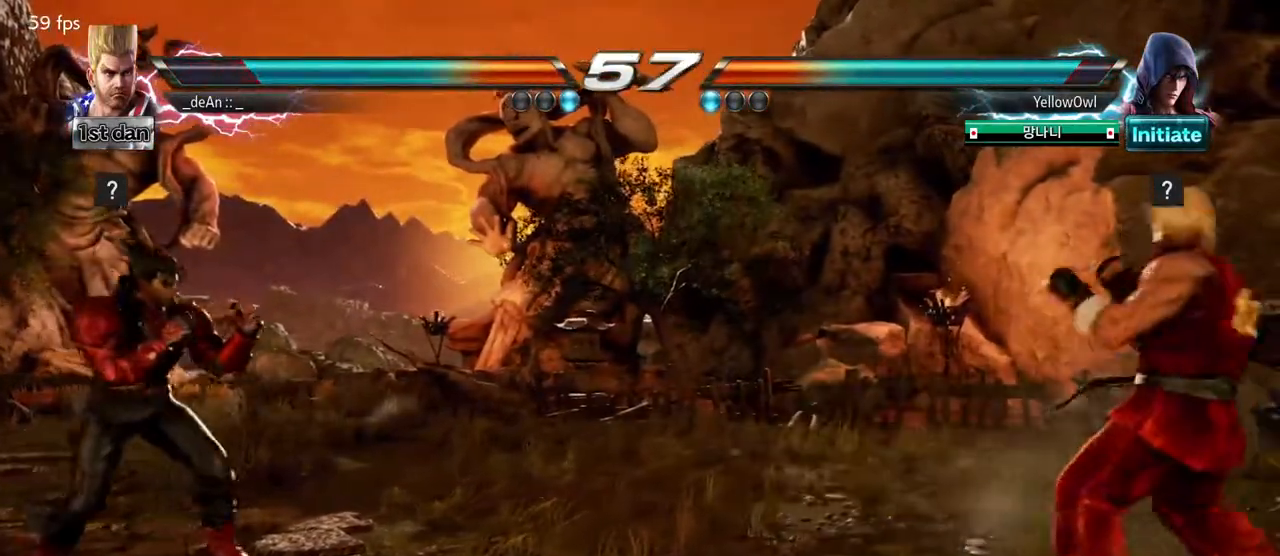
{"buttons": [], "left_stick": "right", "events": [[83, "left_stick", "left"], [200, "left_stick", "center"], [250, "left_stick", "left"], [383, "left_stick", "center"], [450, "left_stick", "right"]]}
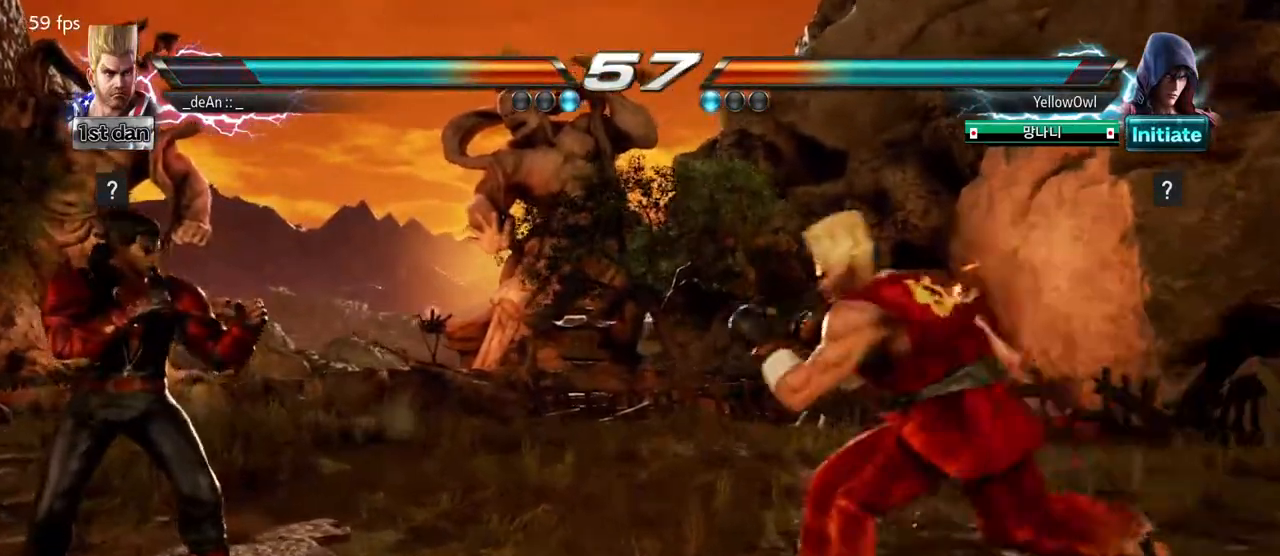
{"buttons": [], "left_stick": "center", "events": [[17, "left_stick", "center"], [117, "left_stick", "right"], [217, "left_stick", "center"], [350, "left_stick", "left"], [500, "left_stick", "center"]]}
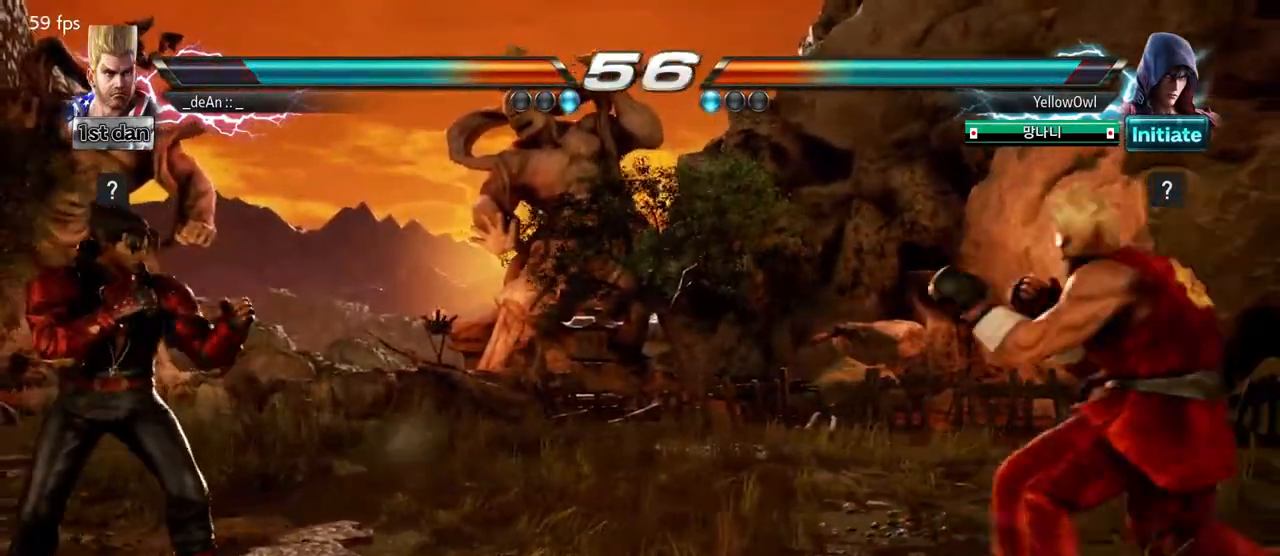
{"buttons": [], "left_stick": "right", "events": [[217, "left_stick", "right"]]}
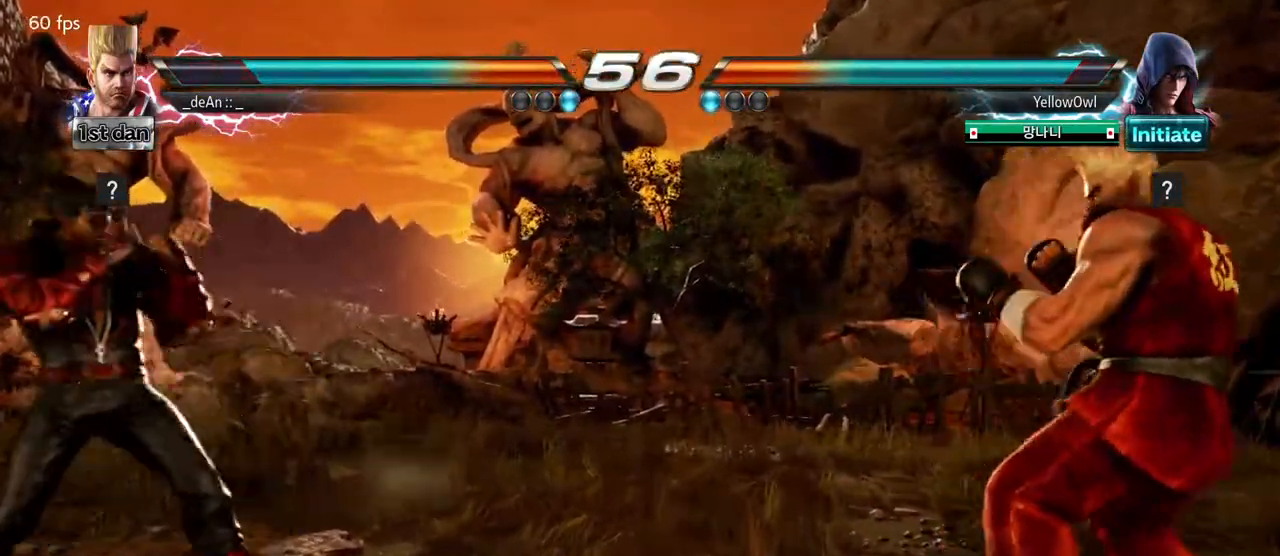
{"buttons": [], "left_stick": "center", "events": [[33, "left_stick", "center"], [83, "left_stick", "right"], [167, "left_stick", "center"], [217, "left_stick", "left"], [283, "left_stick", "center"], [383, "left_stick", "left"], [500, "left_stick", "center"]]}
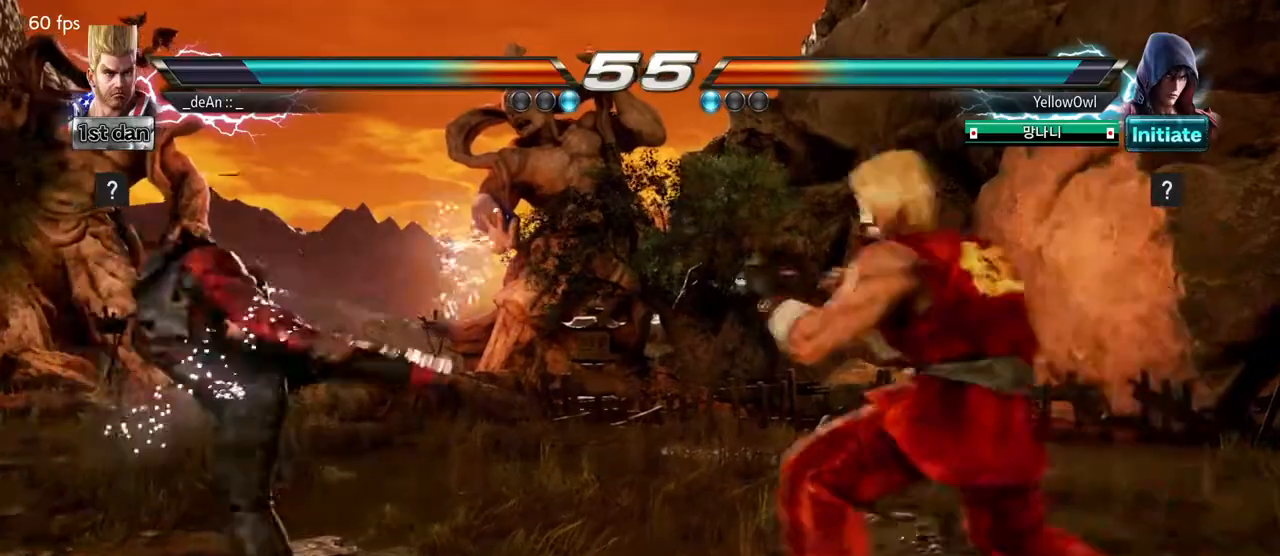
{"buttons": ["TRIANGLE"], "left_stick": "left", "events": [[50, "left_stick", "right"], [317, "left_stick", "left"], [383, "left_stick", "center"], [450, "left_stick", "left"], [500, "TRIANGLE", "down"]]}
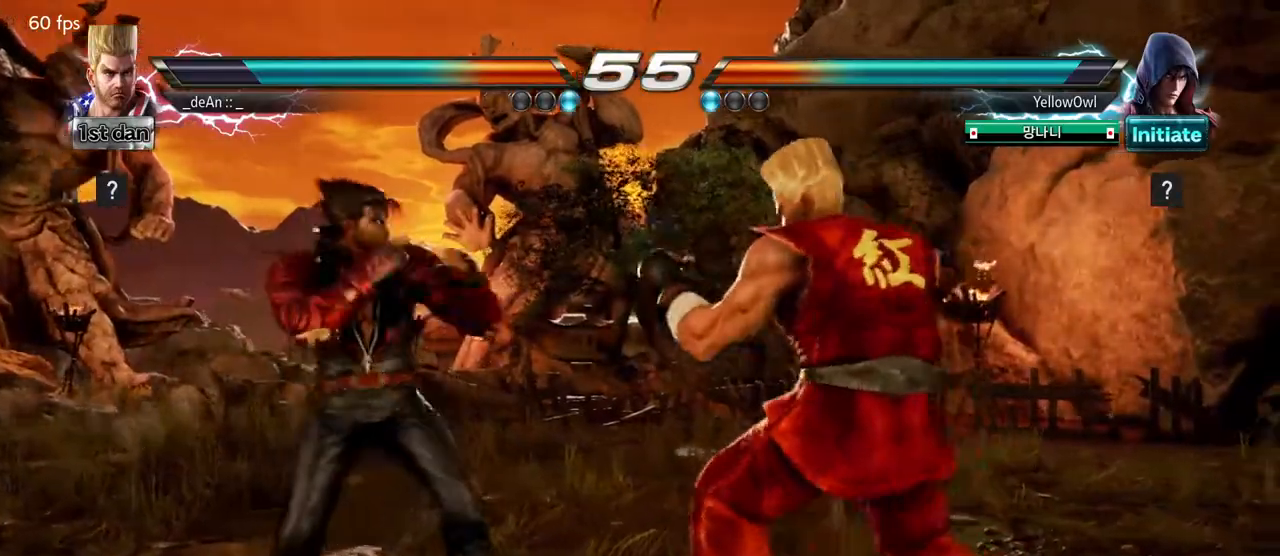
{"buttons": [], "left_stick": "center", "events": [[33, "left_stick", "center"], [133, "TRIANGLE", "up"], [233, "SQUARE", "down"], [450, "SQUARE", "up"]]}
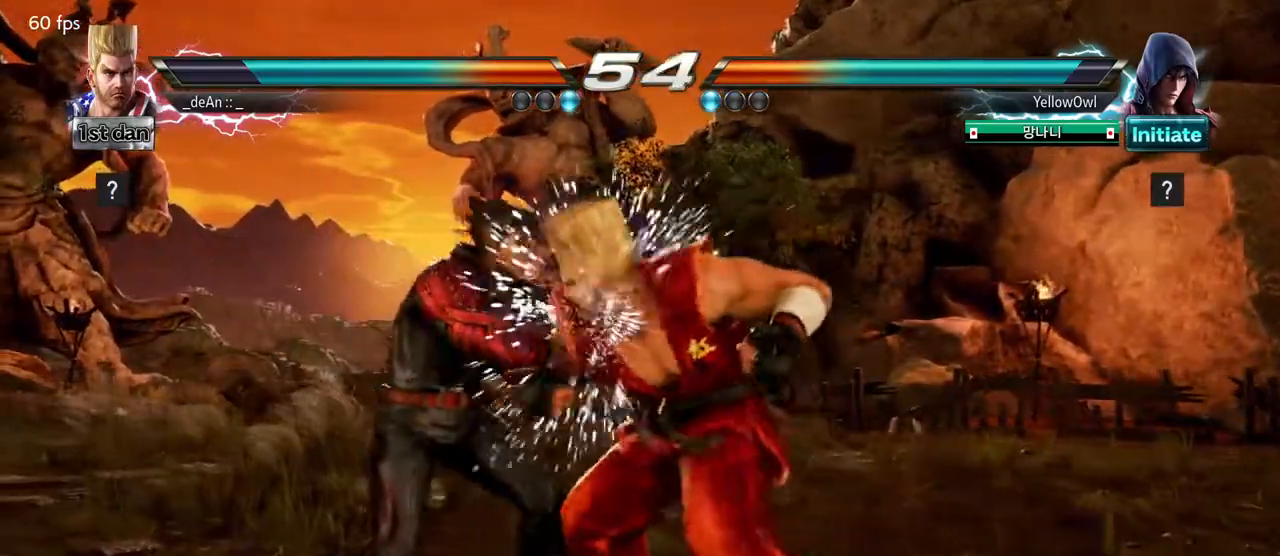
{"buttons": [], "left_stick": "right", "events": [[150, "SQUARE", "down"], [333, "SQUARE", "up"], [450, "left_stick", "right"]]}
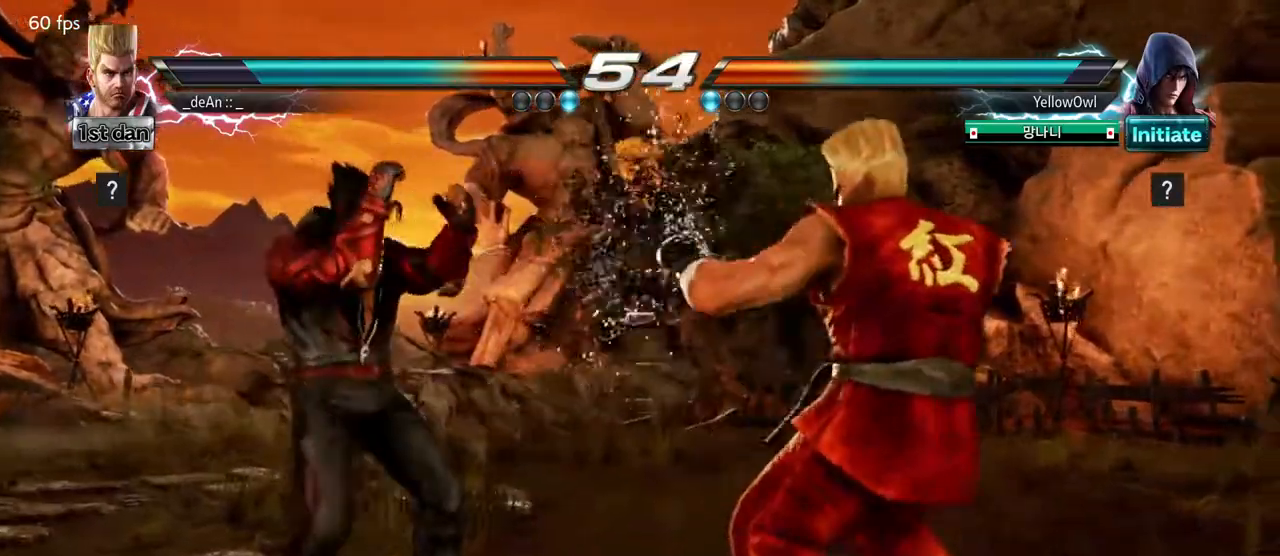
{"buttons": [], "left_stick": "right", "events": [[50, "left_stick", "center"], [150, "left_stick", "right"]]}
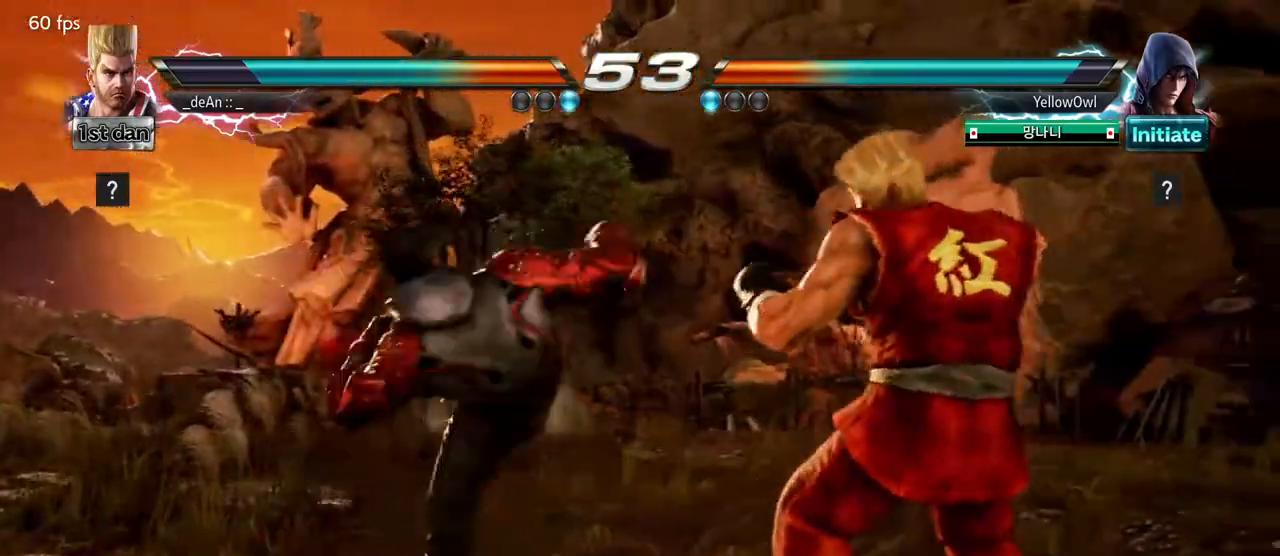
{"buttons": [], "left_stick": "center", "events": [[150, "left_stick", "center"]]}
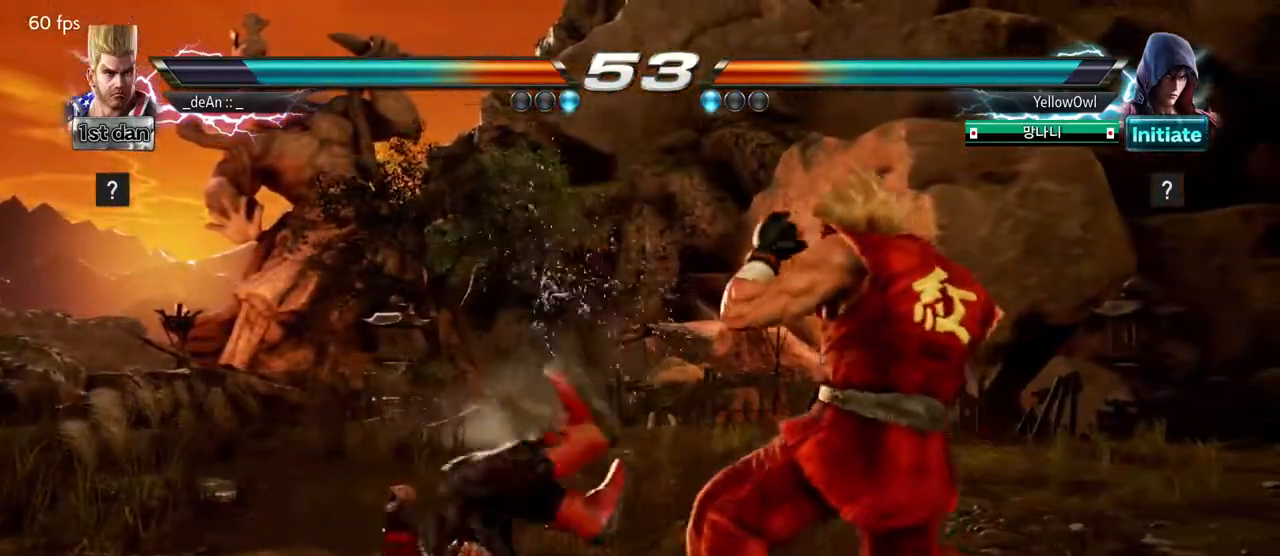
{"buttons": [], "left_stick": "center", "events": [[67, "left_stick", "down"], [100, "CROSS", "down"], [217, "CROSS", "up"], [283, "left_stick", "center"]]}
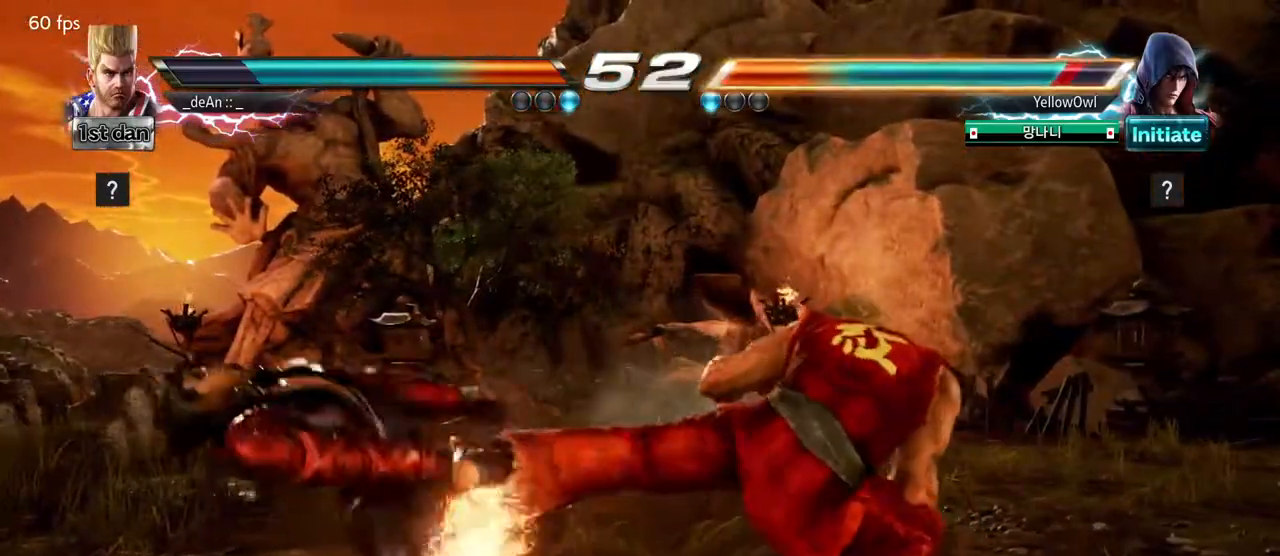
{"buttons": [], "left_stick": "center", "events": [[300, "left_stick", "left"], [400, "left_stick", "center"]]}
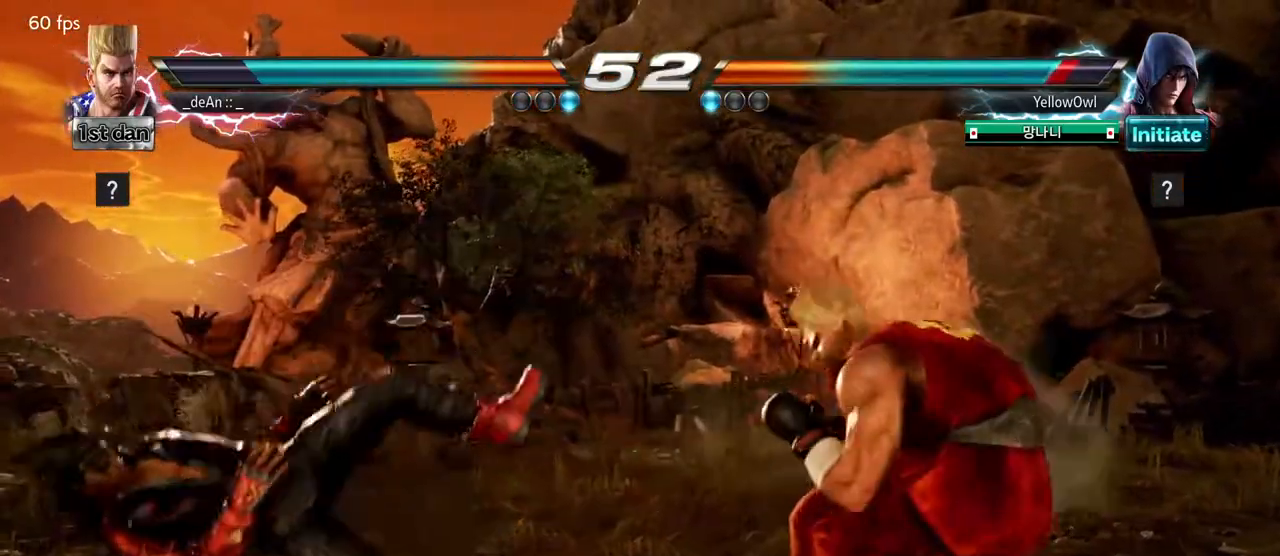
{"buttons": [], "left_stick": "left", "events": [[283, "left_stick", "down"], [383, "left_stick", "left"]]}
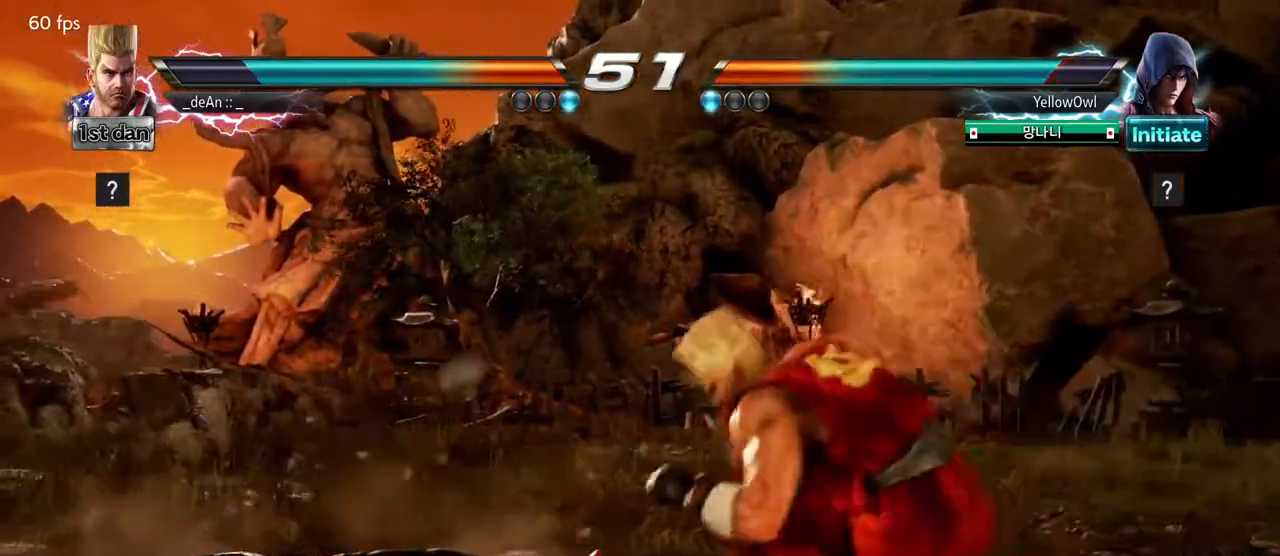
{"buttons": [], "left_stick": "center", "events": [[117, "TRIANGLE", "down"], [400, "TRIANGLE", "up"], [417, "left_stick", "center"]]}
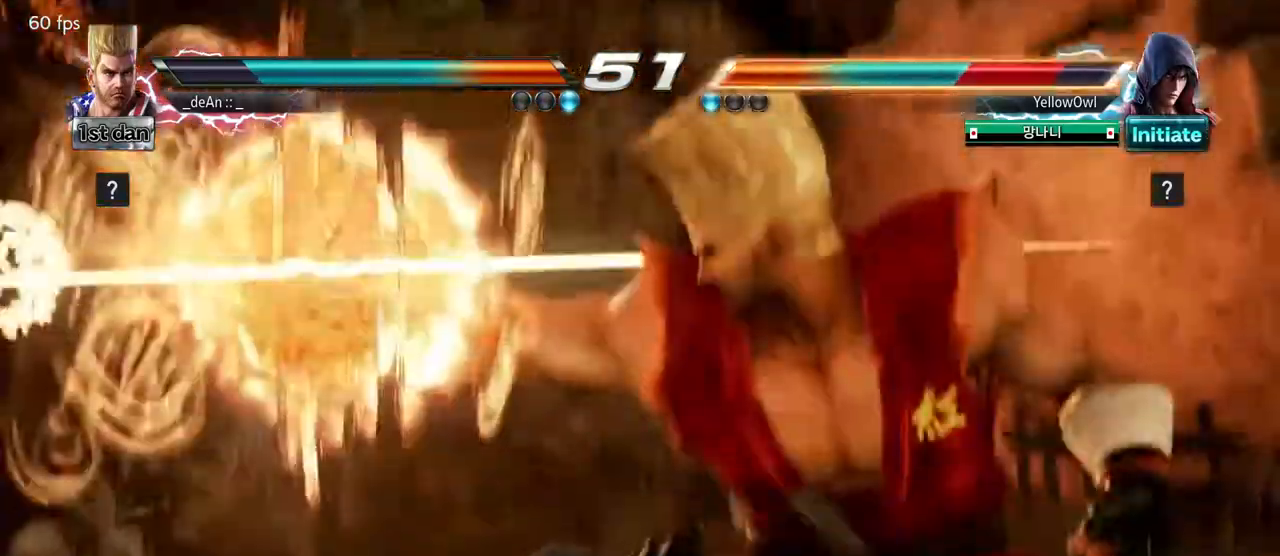
{"buttons": [], "left_stick": "center", "events": [[150, "left_stick", "right"], [217, "left_stick", "center"]]}
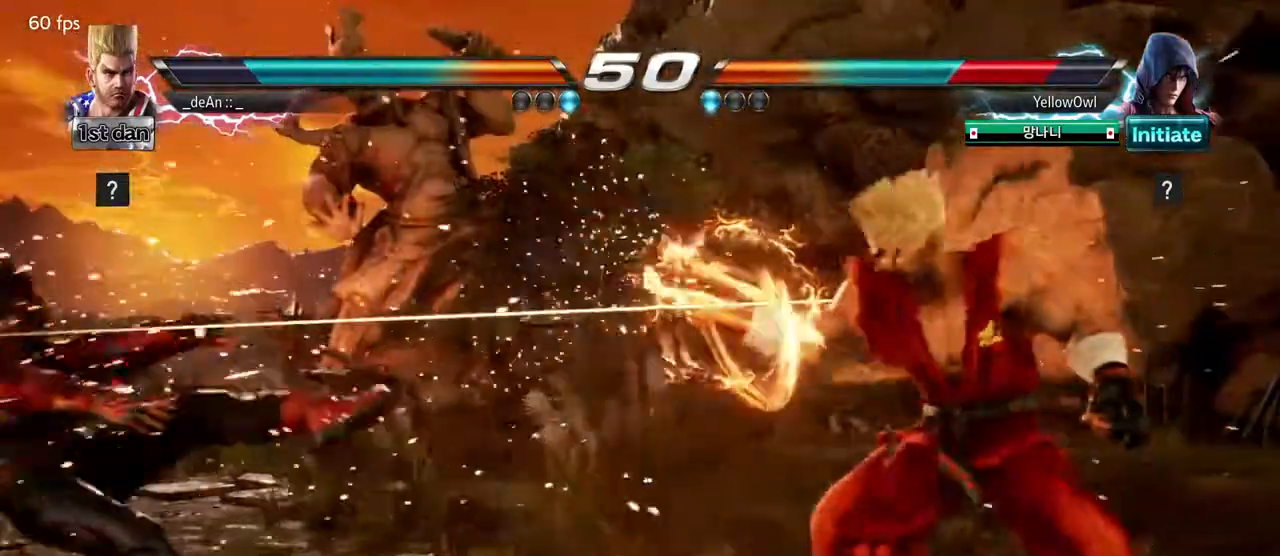
{"buttons": [], "left_stick": "left", "events": [[17, "SQUARE", "down"], [200, "SQUARE", "up"], [217, "left_stick", "left"], [317, "left_stick", "center"], [367, "left_stick", "left"]]}
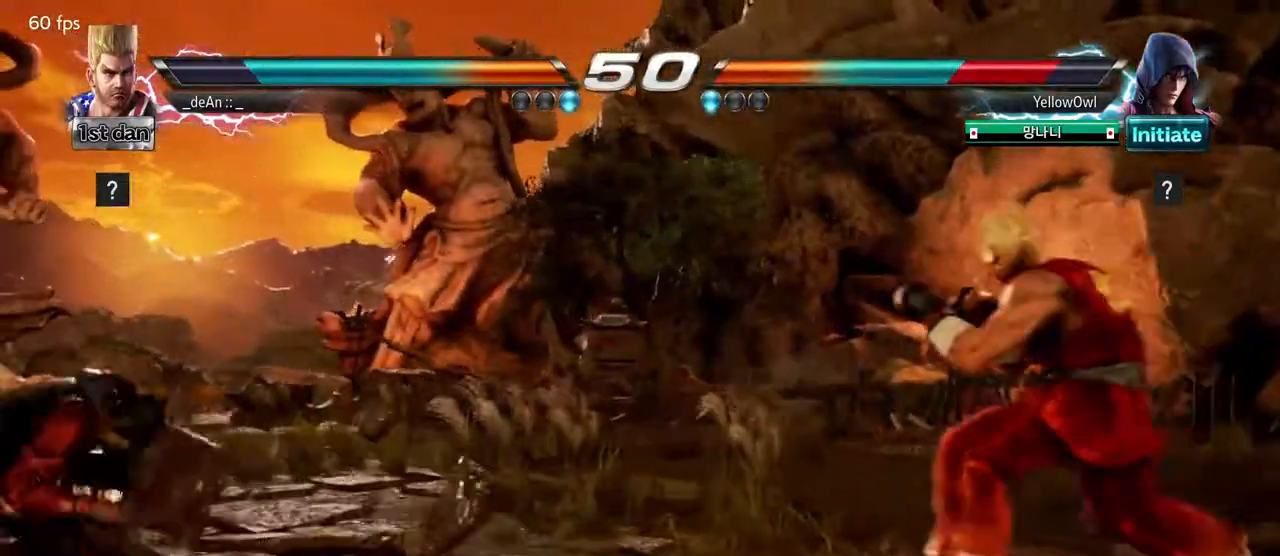
{"buttons": [], "left_stick": "left", "events": [[183, "left_stick", "center"], [233, "left_stick", "right"], [383, "left_stick", "center"], [433, "left_stick", "left"]]}
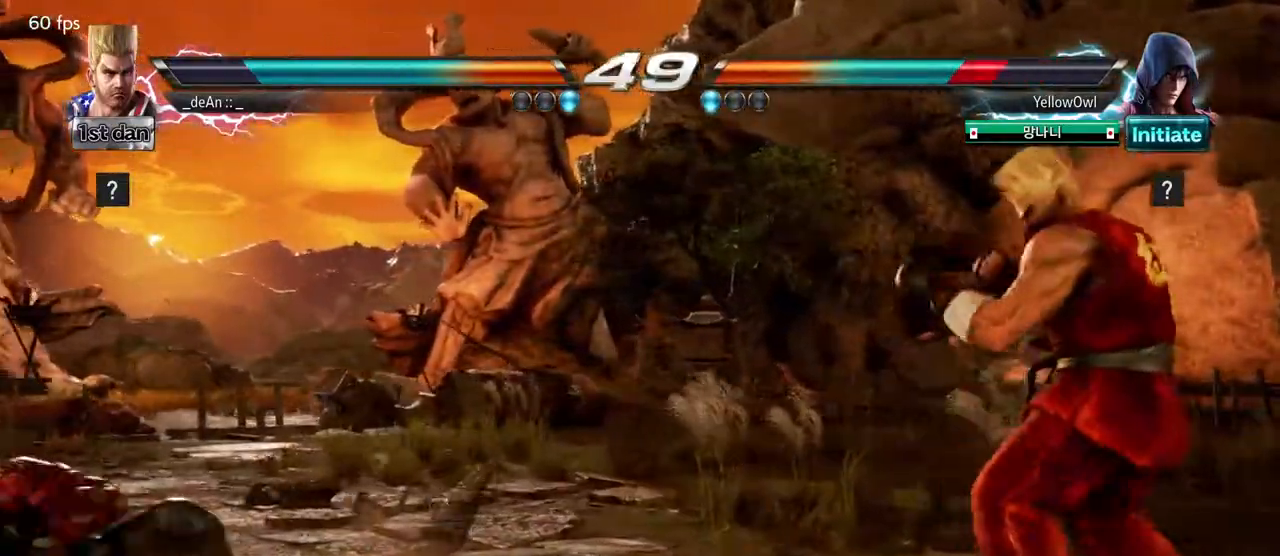
{"buttons": [], "left_stick": "center", "events": [[150, "CIRCLE", "down"], [217, "left_stick", "center"], [317, "CIRCLE", "up"]]}
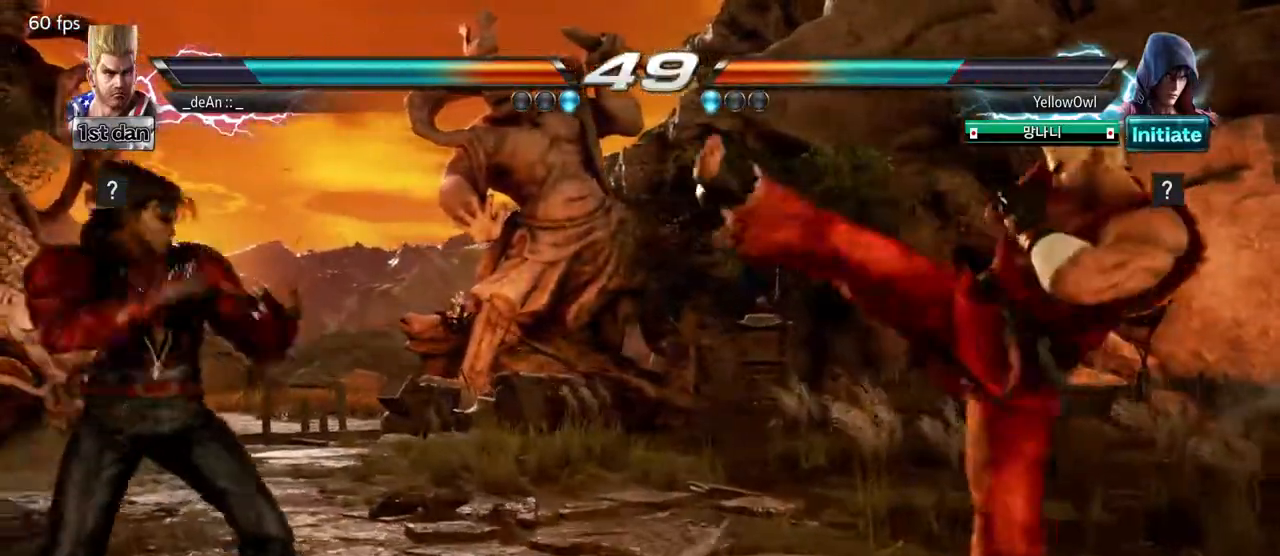
{"buttons": [], "left_stick": "down", "events": [[183, "left_stick", "right"], [283, "left_stick", "center"], [367, "left_stick", "right"], [467, "left_stick", "down"]]}
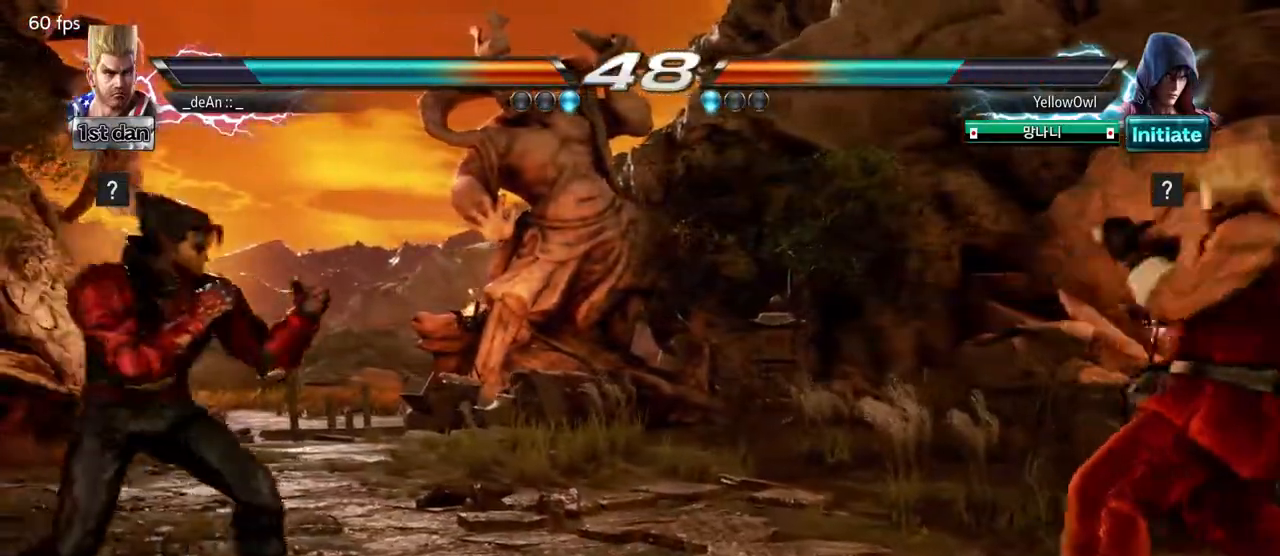
{"buttons": ["TRIANGLE"], "left_stick": "left", "events": [[17, "left_stick", "down-left"], [133, "left_stick", "left"], [250, "TRIANGLE", "down"]]}
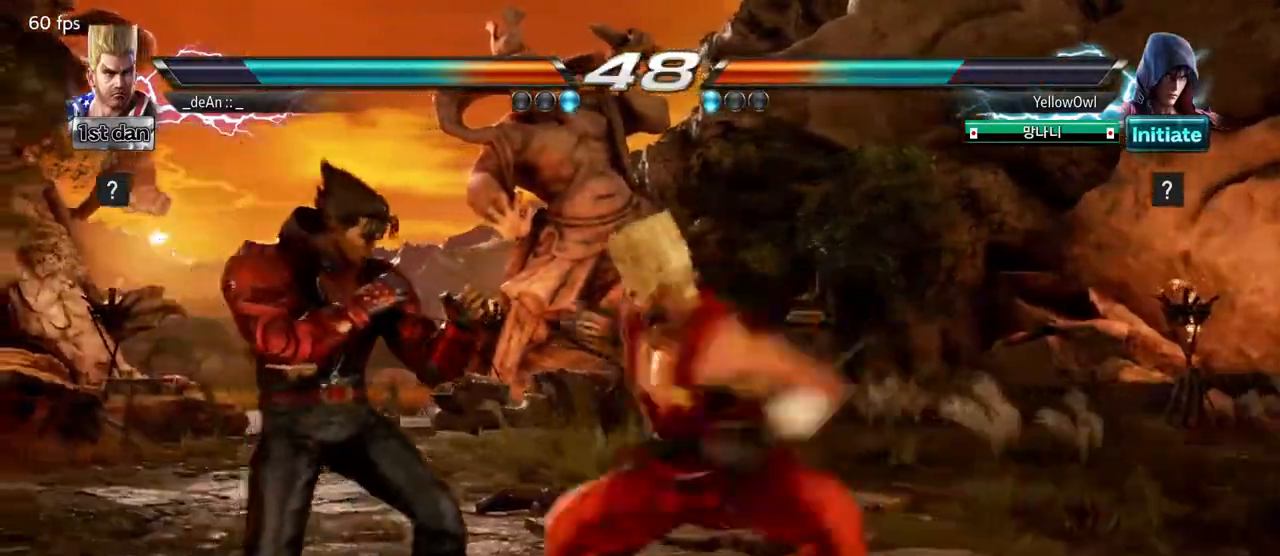
{"buttons": [], "left_stick": "right", "events": [[83, "left_stick", "center"], [117, "TRIANGLE", "up"], [383, "left_stick", "right"]]}
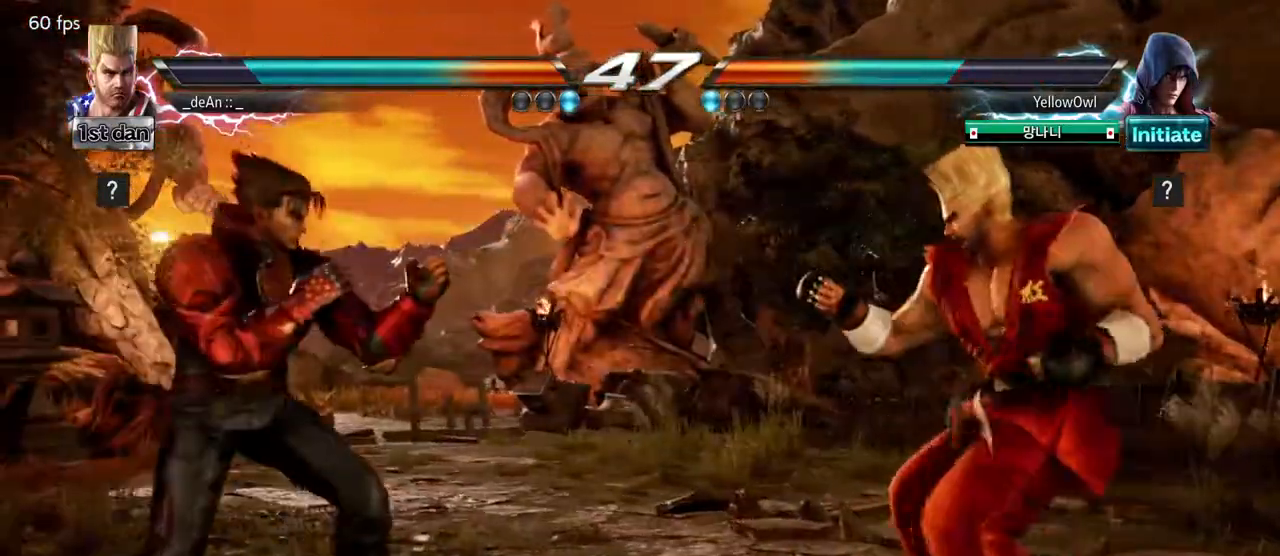
{"buttons": [], "left_stick": "right", "events": [[17, "SQUARE", "down"], [17, "TRIANGLE", "down"], [183, "SQUARE", "up"], [183, "TRIANGLE", "up"]]}
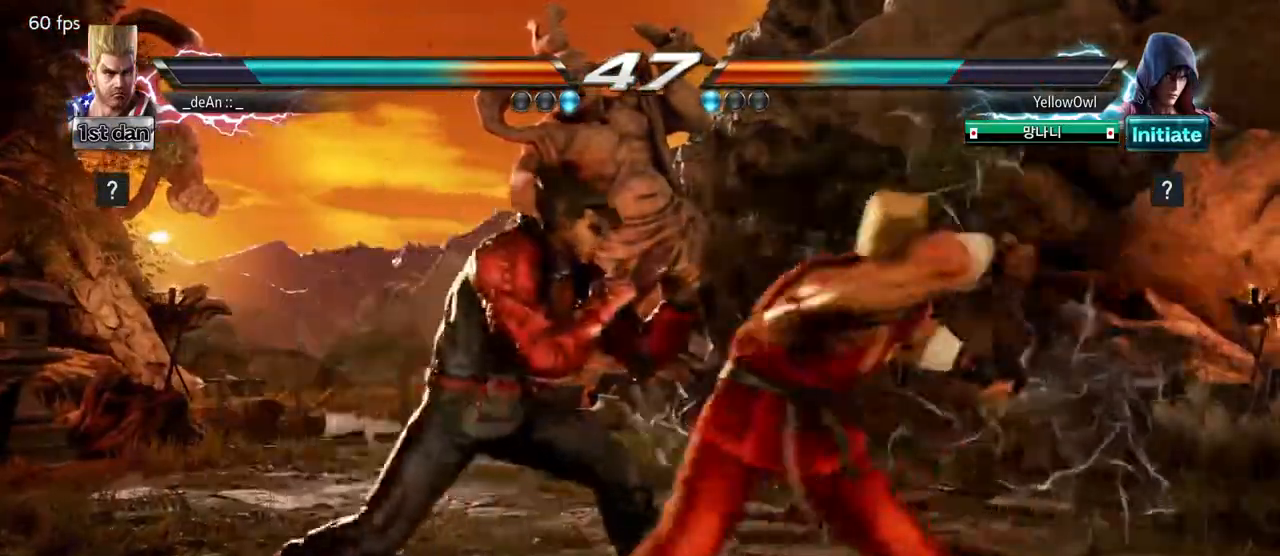
{"buttons": [], "left_stick": "center", "events": [[133, "left_stick", "center"]]}
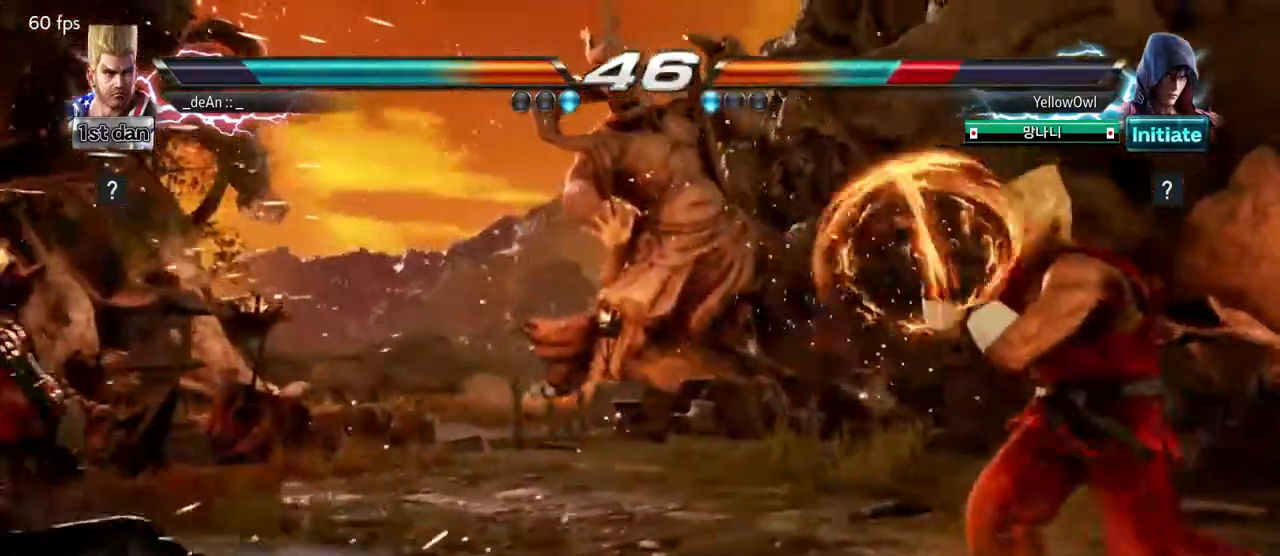
{"buttons": [], "left_stick": "left", "events": [[50, "left_stick", "left"], [133, "left_stick", "center"], [217, "left_stick", "left"]]}
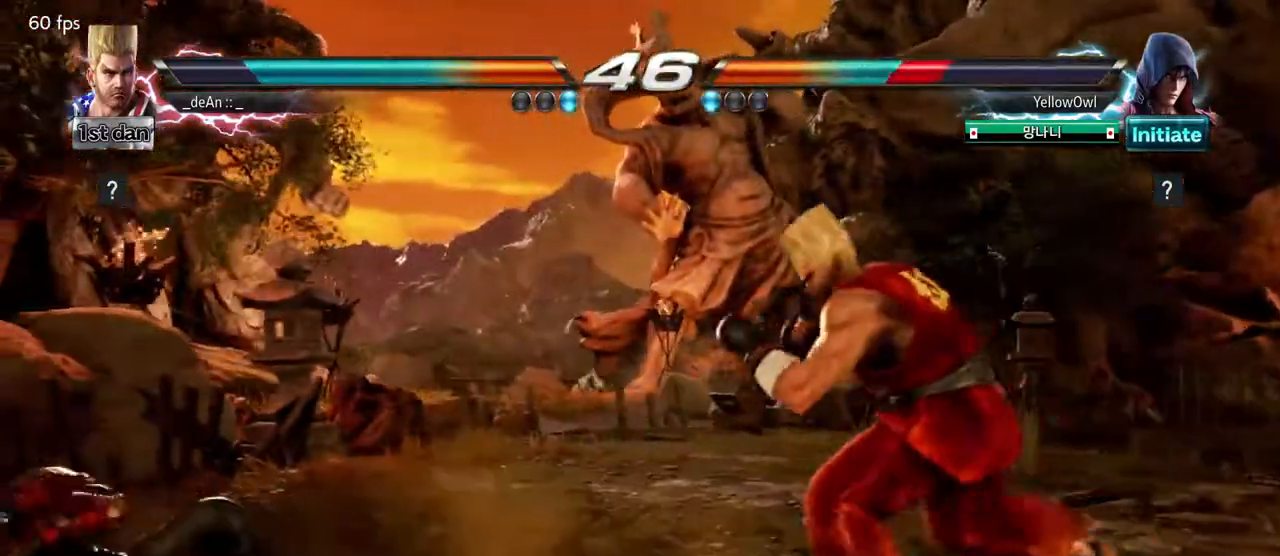
{"buttons": ["CROSS", "CIRCLE"], "left_stick": "left", "events": [[183, "left_stick", "up-left"], [217, "CROSS", "down"], [333, "CIRCLE", "down"], [483, "left_stick", "left"]]}
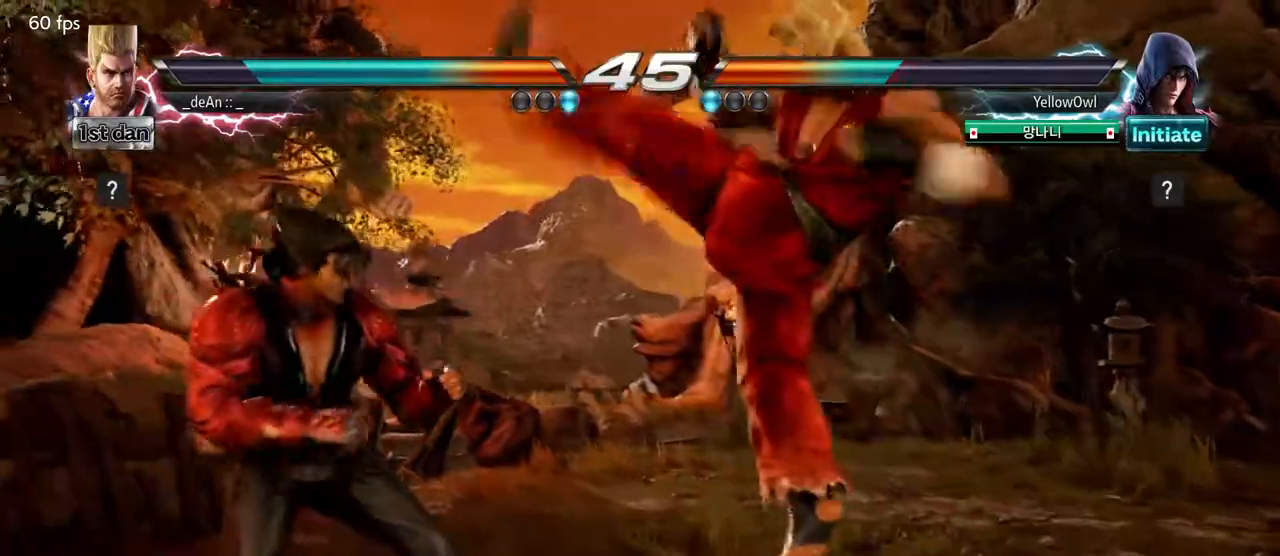
{"buttons": [], "left_stick": "right", "events": [[50, "left_stick", "center"], [67, "CROSS", "up"], [100, "CIRCLE", "up"], [450, "left_stick", "right"]]}
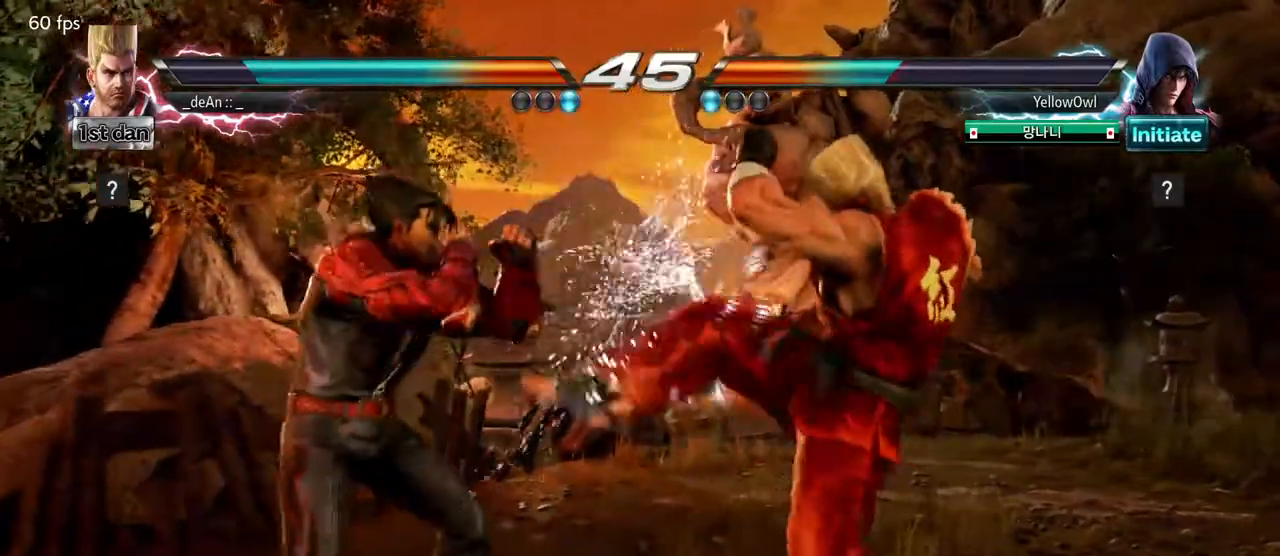
{"buttons": [], "left_stick": "right", "events": []}
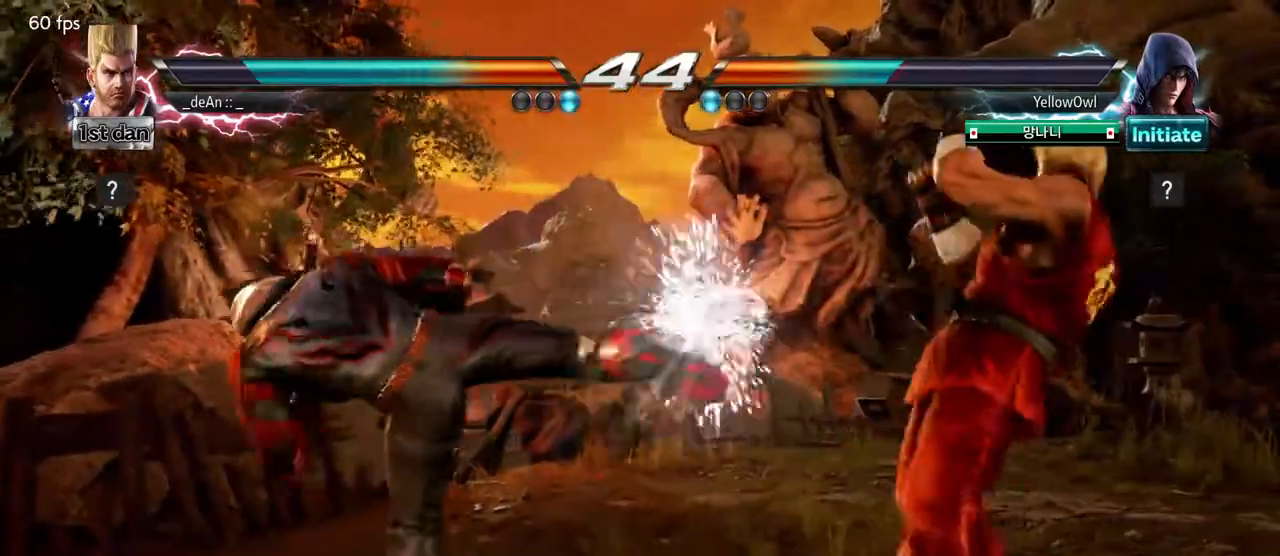
{"buttons": [], "left_stick": "center", "events": [[133, "left_stick", "center"], [200, "SQUARE", "down"], [300, "TRIANGLE", "down"], [433, "SQUARE", "up"], [467, "TRIANGLE", "up"]]}
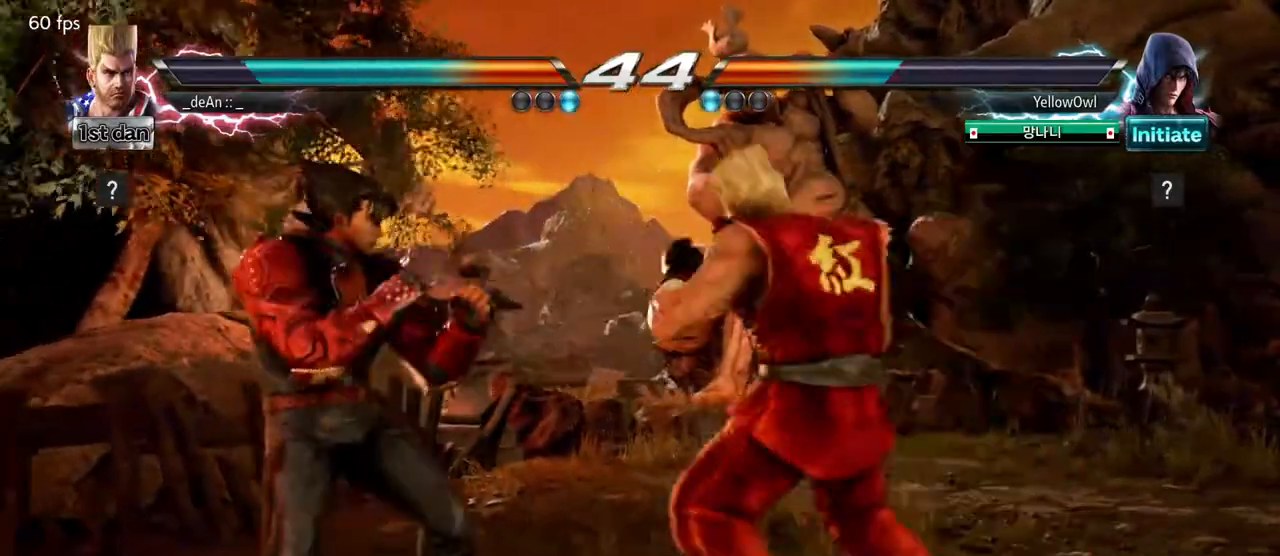
{"buttons": ["TRIANGLE"], "left_stick": "center", "events": [[267, "left_stick", "down"], [300, "SQUARE", "down"], [400, "SQUARE", "up"], [417, "TRIANGLE", "down"], [450, "left_stick", "center"]]}
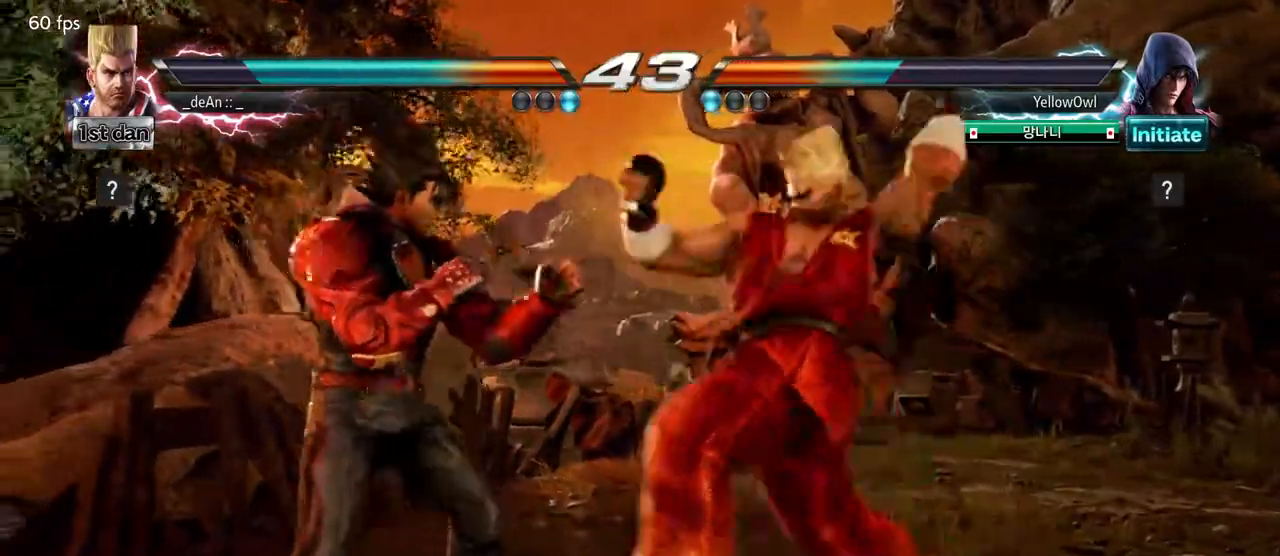
{"buttons": [], "left_stick": "center", "events": [[17, "TRIANGLE", "up"], [150, "TRIANGLE", "down"], [233, "TRIANGLE", "up"], [283, "TRIANGLE", "down"], [367, "TRIANGLE", "up"], [417, "TRIANGLE", "down"], [483, "TRIANGLE", "up"]]}